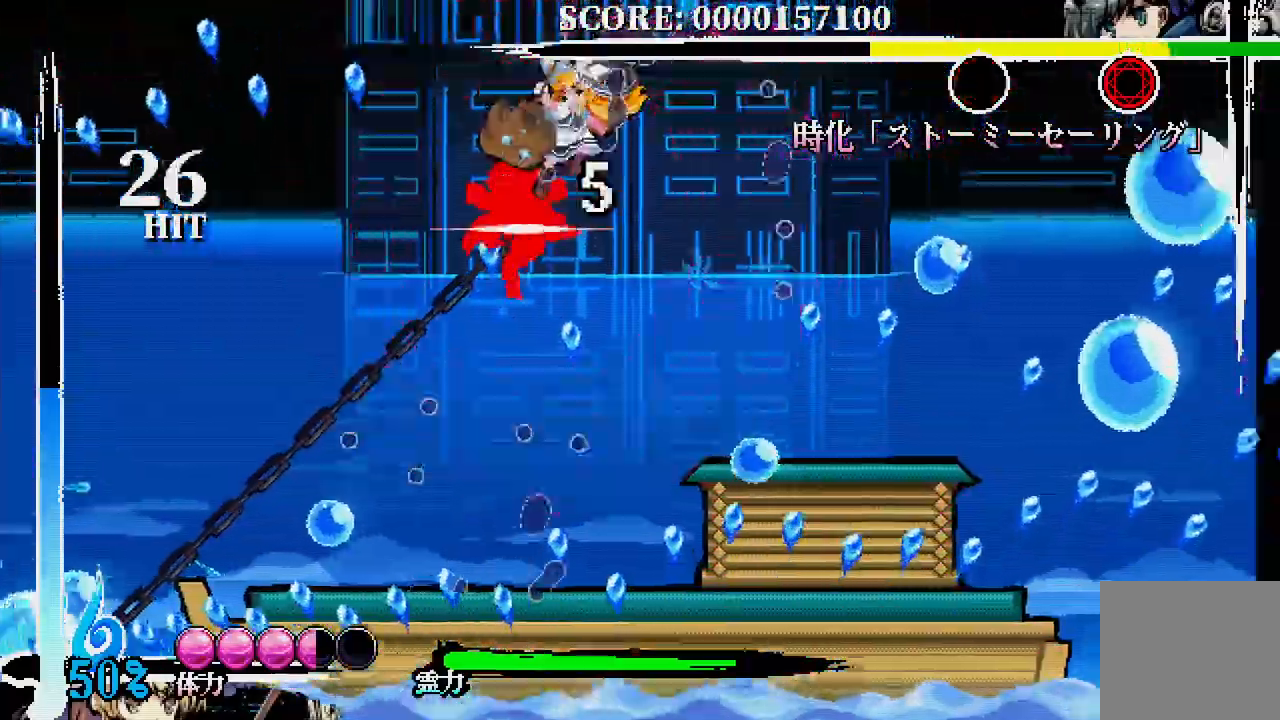
Gameplay with a controller (Xbox layout); each line is a JSON object with the inputs held at the frame after it. "events" lists button and stick changes between this image and that frame as [ms after this image, input, new state], when the widget could be followed in between. Not read: DPAD_LEFT DPAD_UP L3 R3.
{"buttons": [], "left_stick": "center", "right_stick": "center", "events": []}
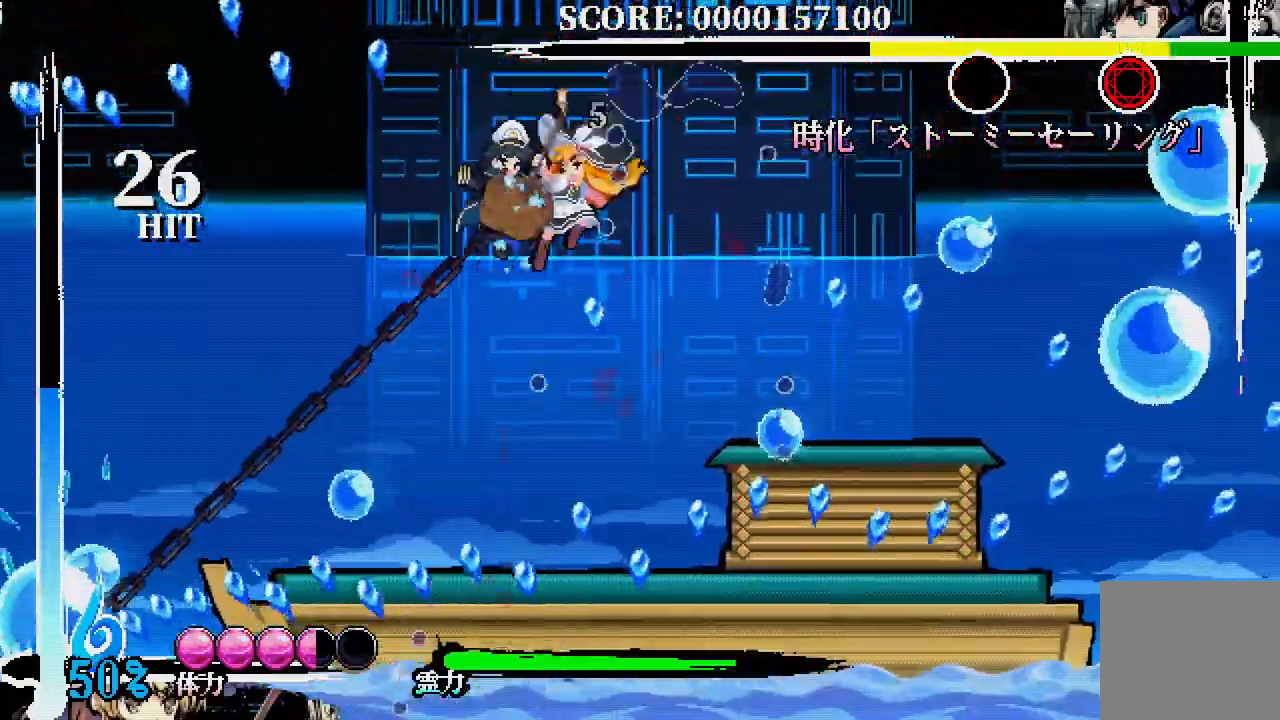
{"buttons": [], "left_stick": "center", "right_stick": "center", "events": [[317, "A", "down"], [467, "A", "up"]]}
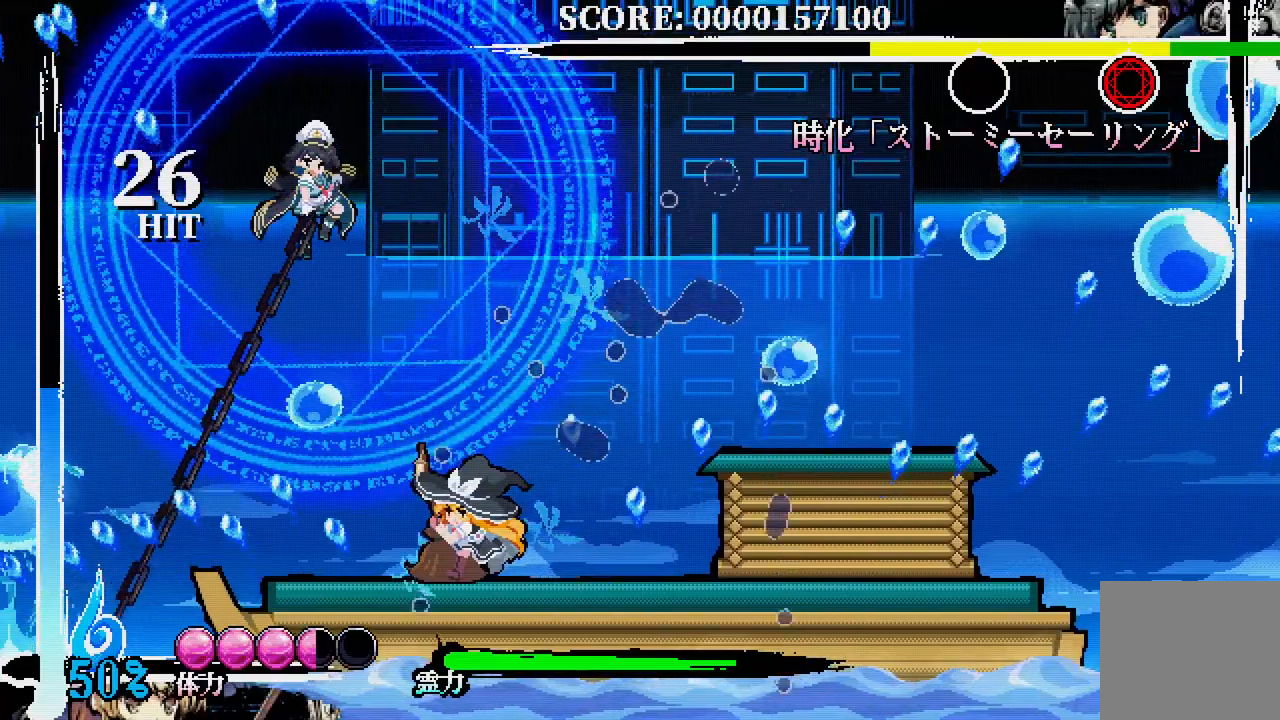
{"buttons": [], "left_stick": "center", "right_stick": "center", "events": [[333, "A", "down"], [433, "A", "up"]]}
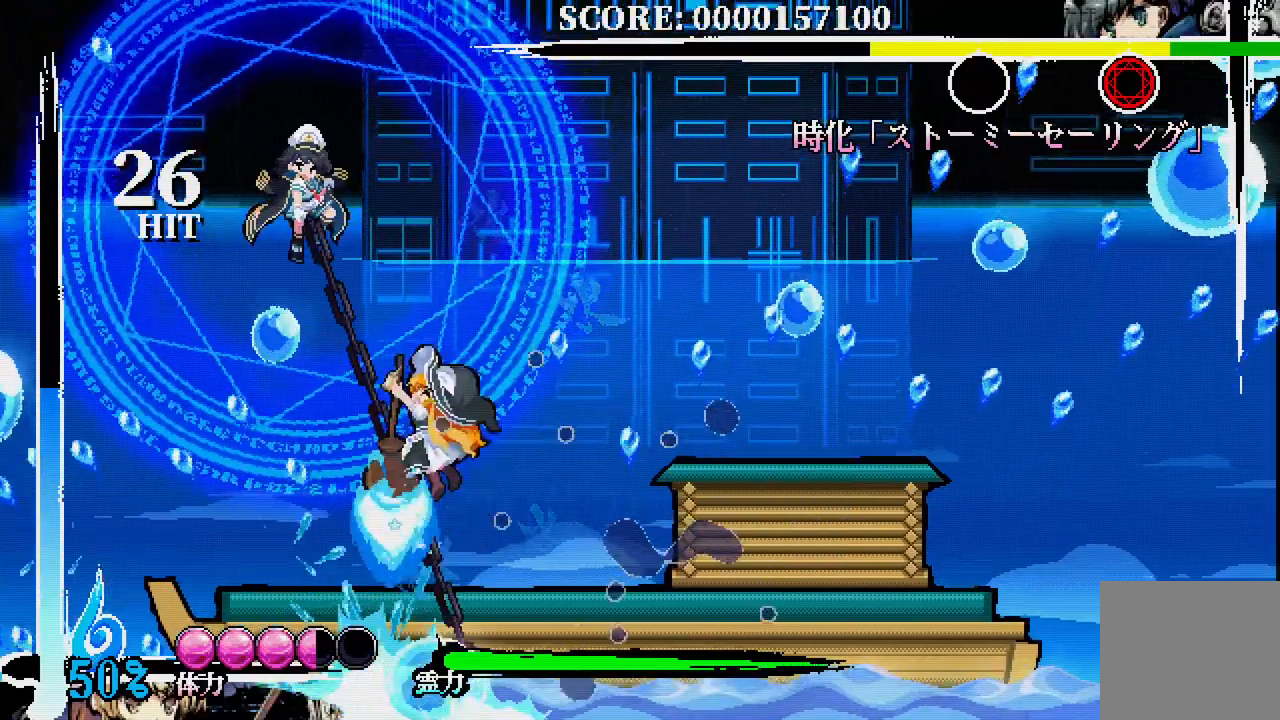
{"buttons": [], "left_stick": "center", "right_stick": "center", "events": [[283, "DPAD_DOWN", "down"], [333, "A", "down"], [433, "A", "up"], [433, "DPAD_DOWN", "up"]]}
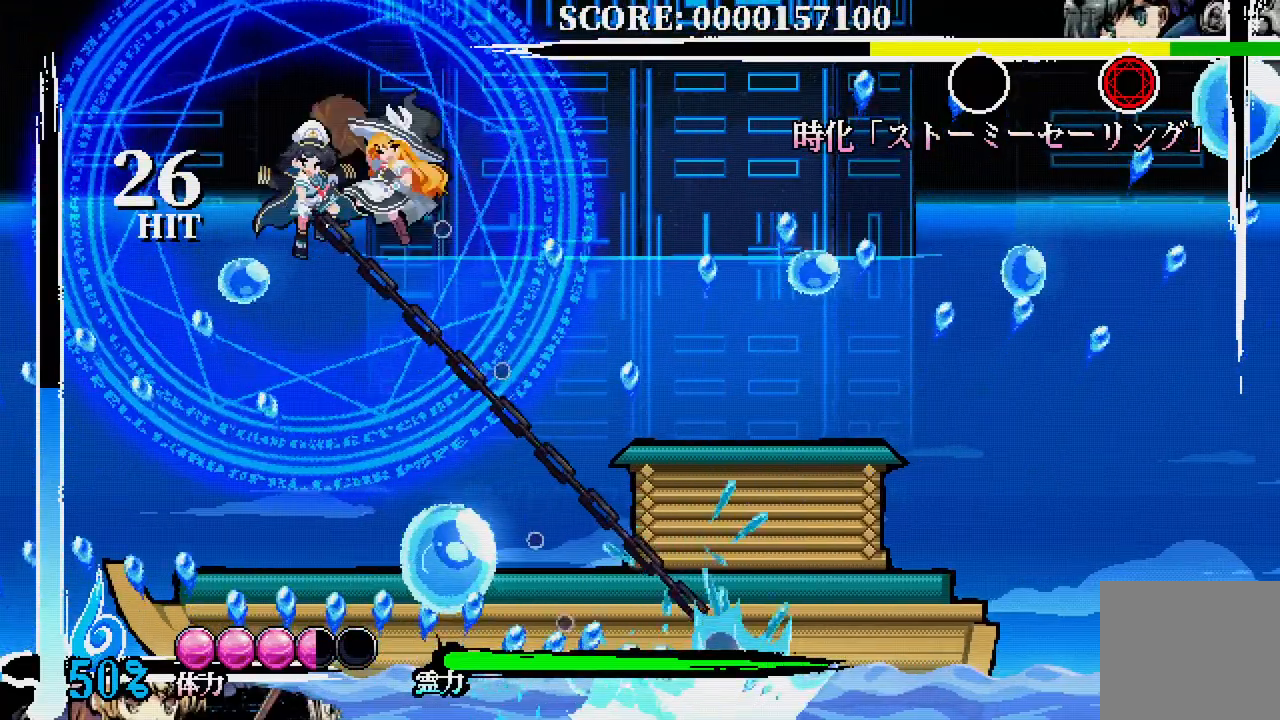
{"buttons": [], "left_stick": "center", "right_stick": "center", "events": []}